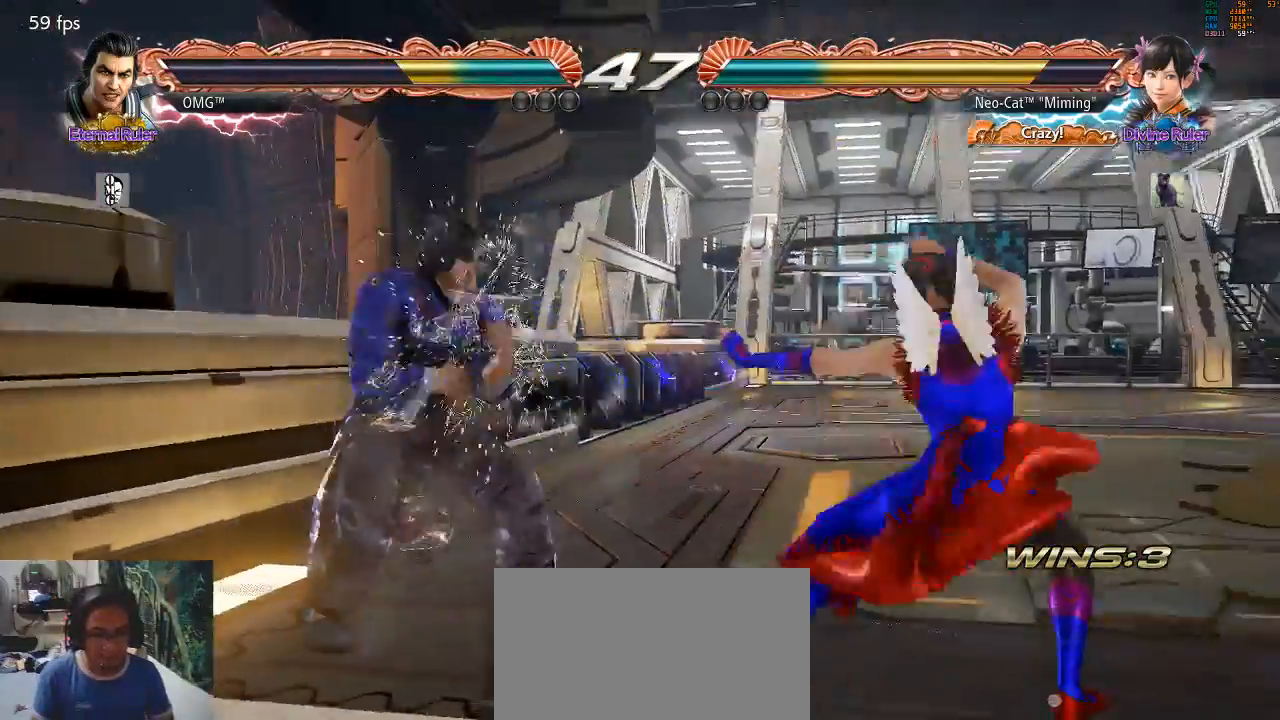
Gameplay with a controller (arcade stick); each line is a JSON object with the inputs held at the frame after it. "events" lists button and stick changes between this image and that frame as [ms after this image, input, new state], when the widget could be followed in between. Not read: L3 R3 START.
{"buttons": [], "left_stick": "right", "events": [[100, "left_stick", "right"], [200, "left_stick", "center"], [267, "left_stick", "right"]]}
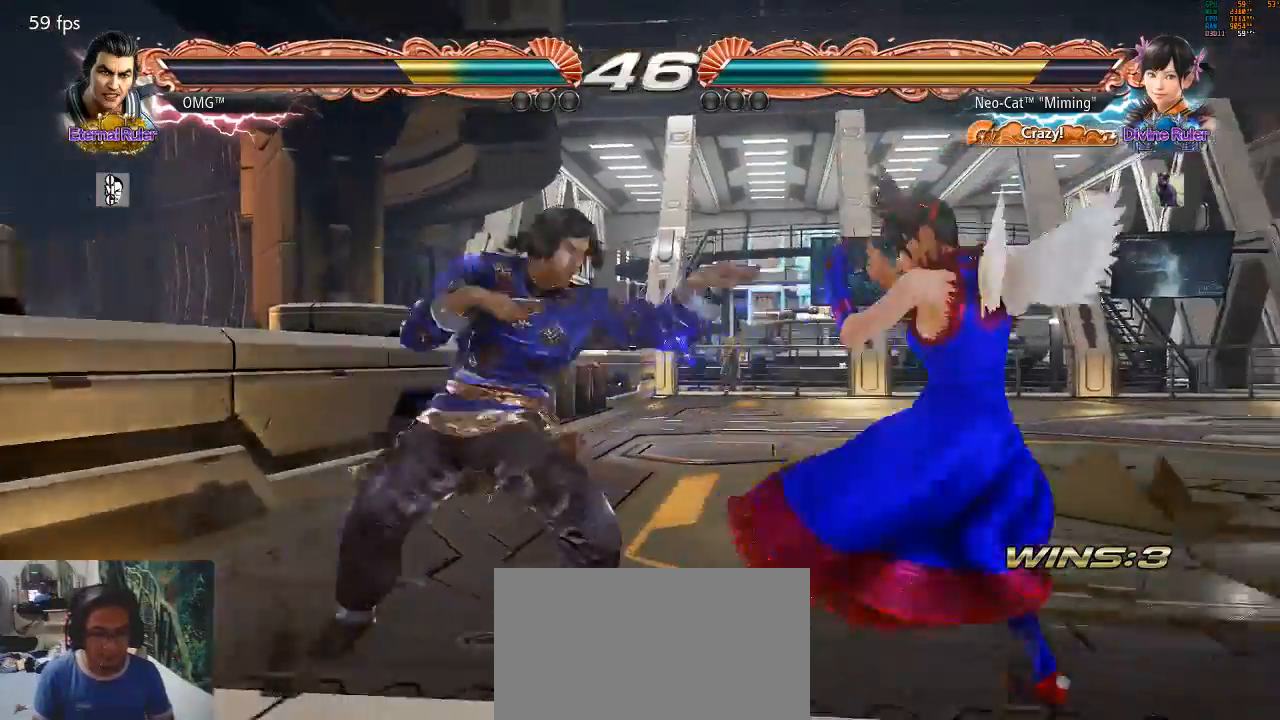
{"buttons": [], "left_stick": "center", "events": [[167, "left_stick", "center"], [200, "TRIANGLE", "down"], [267, "TRIANGLE", "up"]]}
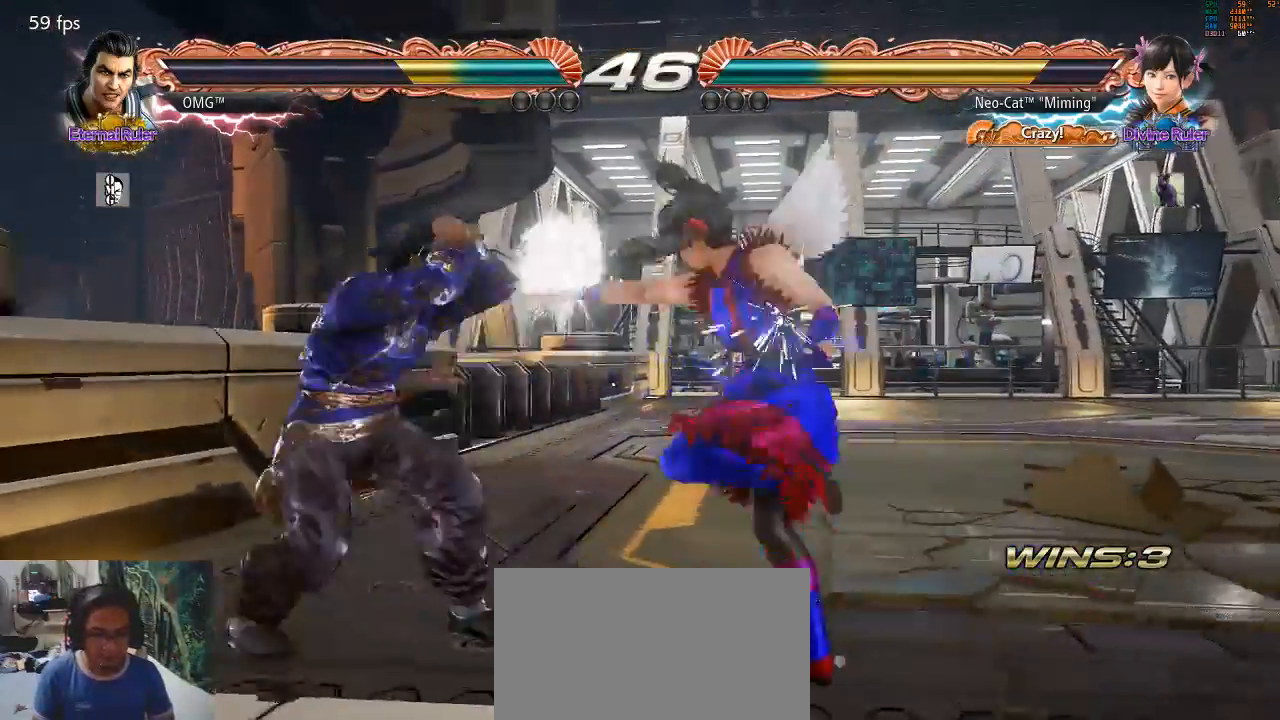
{"buttons": [], "left_stick": "center", "events": [[167, "left_stick", "down-left"], [200, "SQUARE", "down"], [267, "SQUARE", "up"], [333, "left_stick", "center"]]}
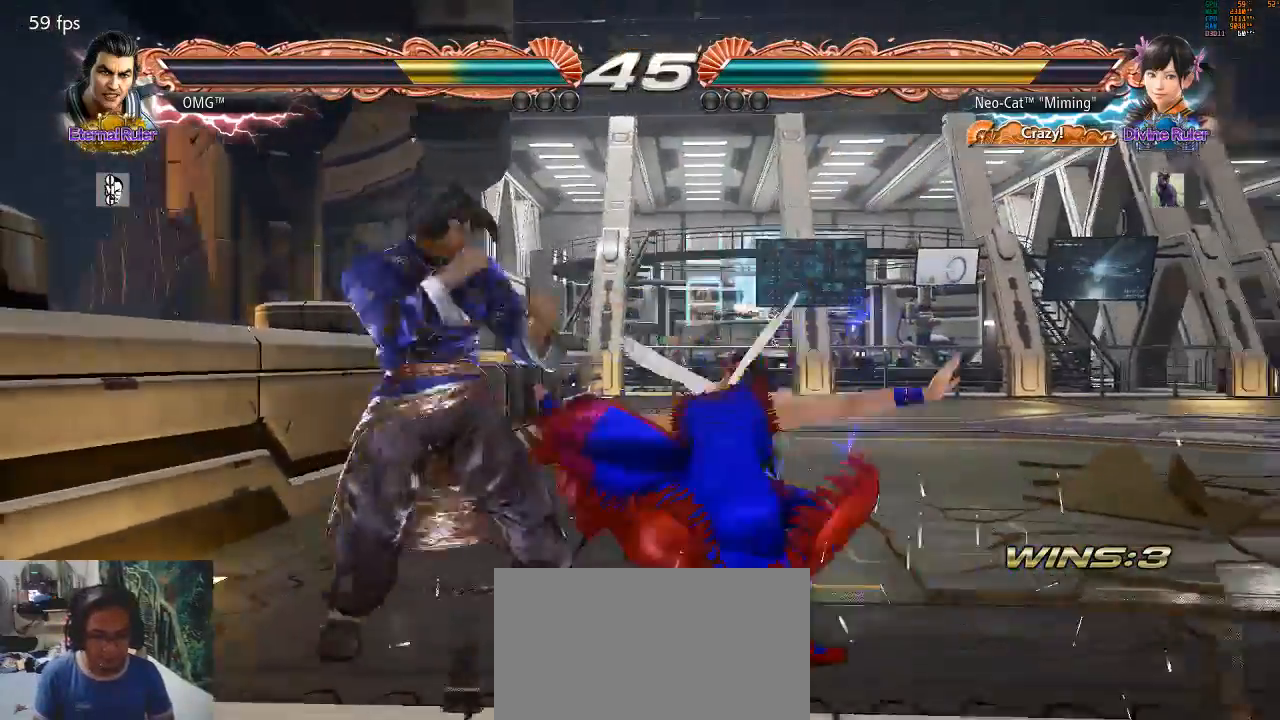
{"buttons": ["CIRCLE"], "left_stick": "center", "events": [[267, "left_stick", "down"], [300, "CROSS", "down"], [367, "CROSS", "up"], [367, "left_stick", "center"], [500, "CIRCLE", "down"]]}
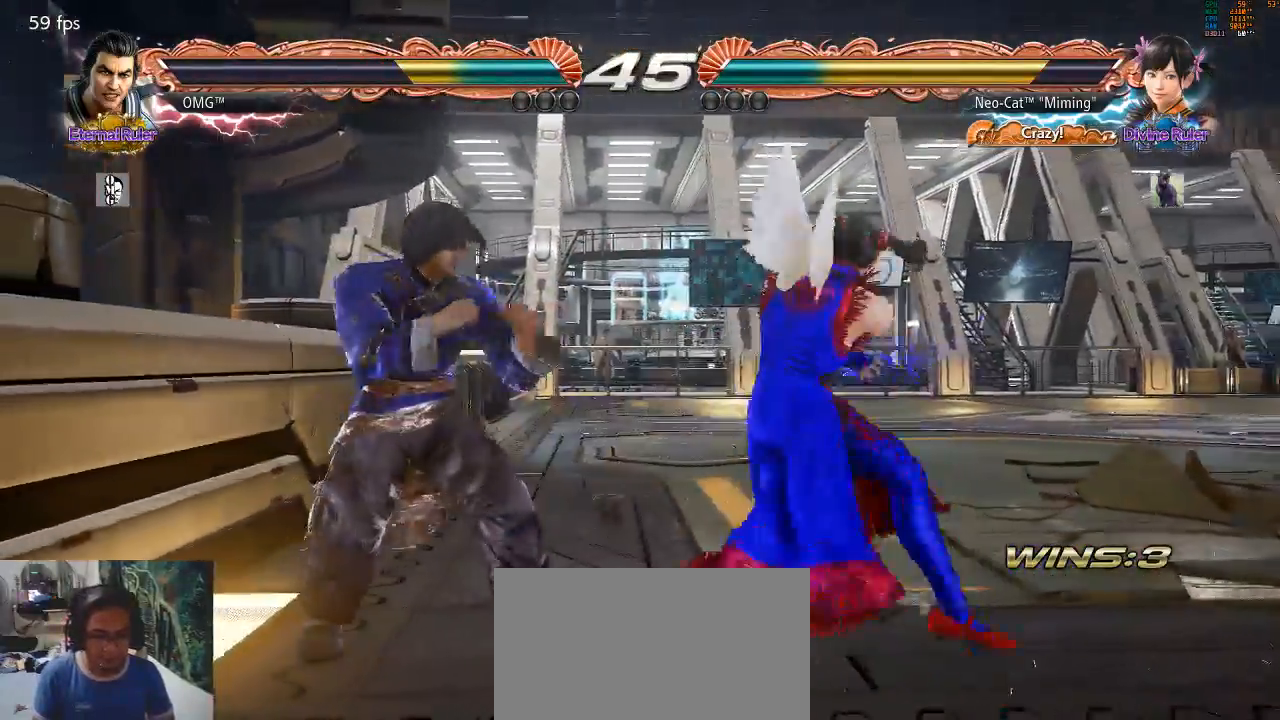
{"buttons": [], "left_stick": "center", "events": [[100, "CIRCLE", "up"]]}
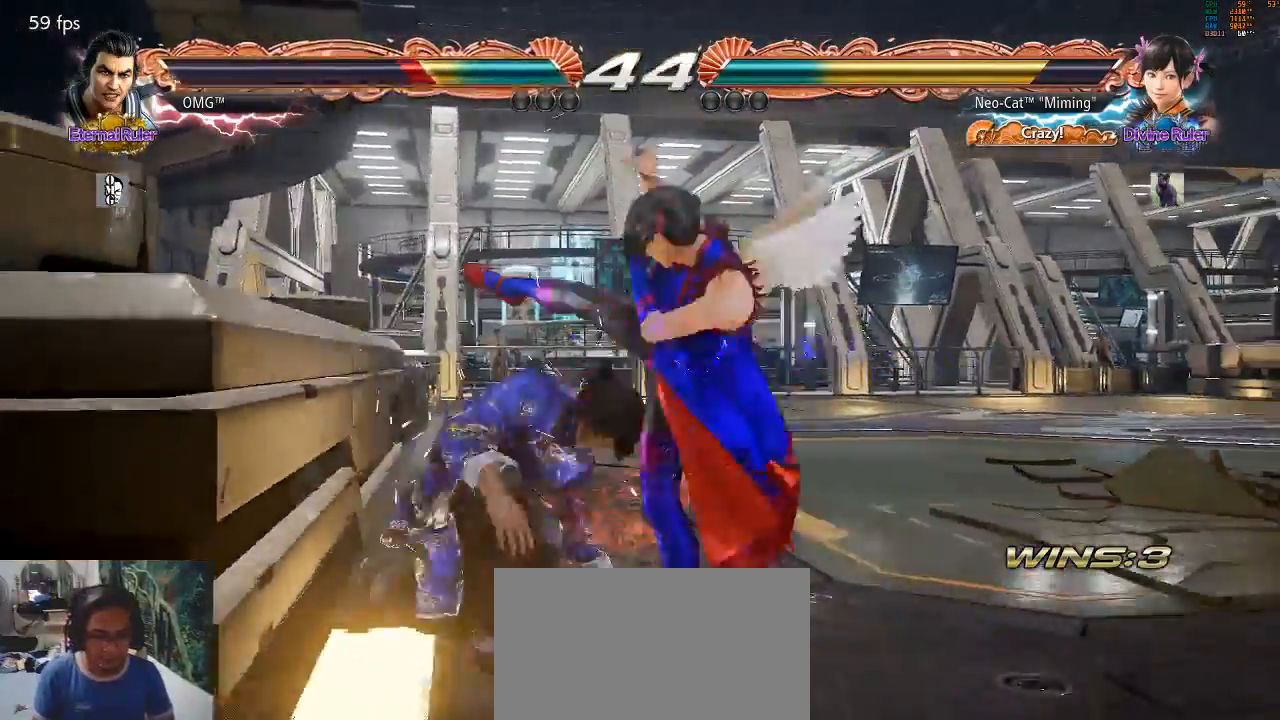
{"buttons": [], "left_stick": "center", "events": []}
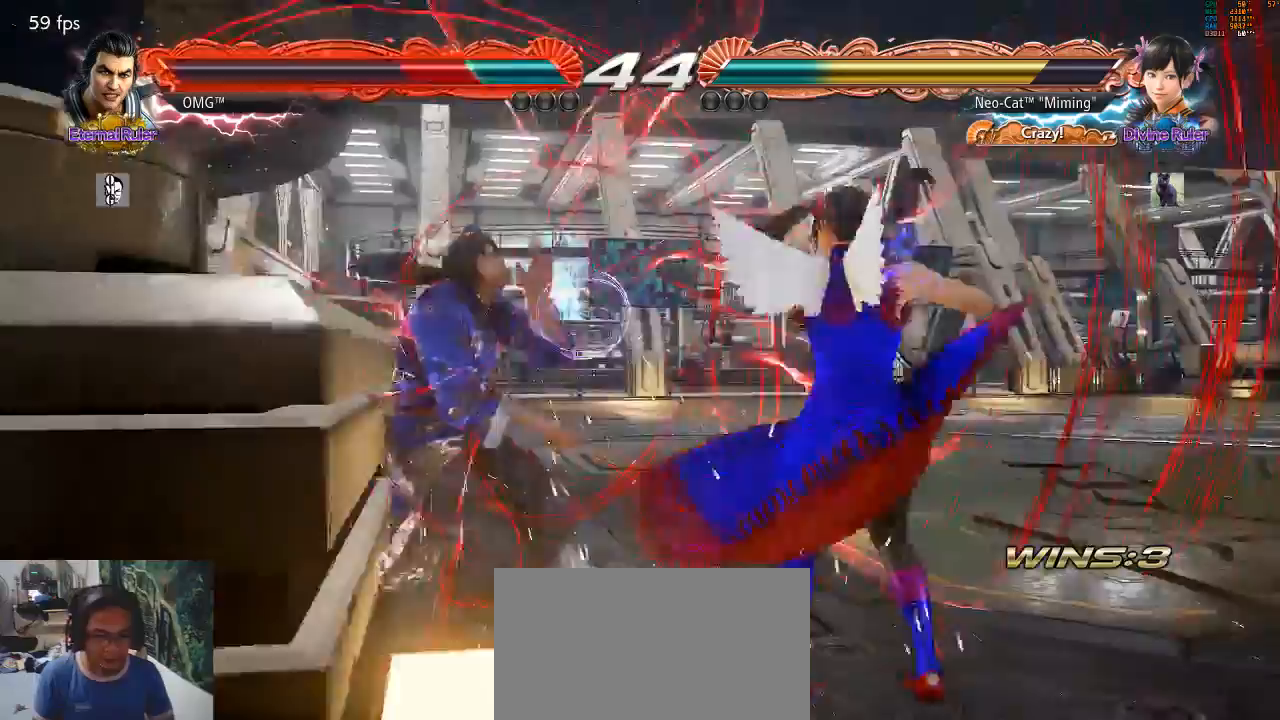
{"buttons": [], "left_stick": "center", "events": [[33, "left_stick", "left"], [100, "left_stick", "center"], [133, "SQUARE", "down"], [200, "SQUARE", "up"]]}
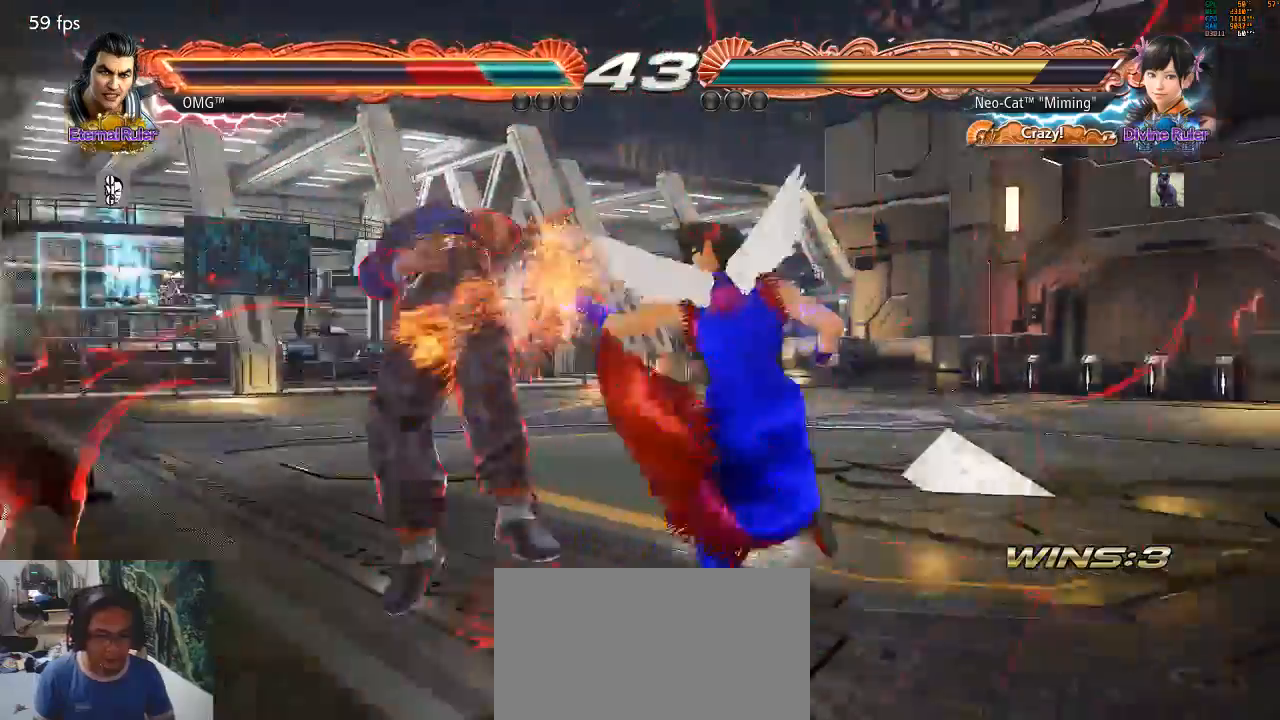
{"buttons": ["CIRCLE"], "left_stick": "center", "events": [[33, "left_stick", "down-left"], [67, "SQUARE", "down"], [133, "SQUARE", "up"], [200, "left_stick", "center"], [467, "CIRCLE", "down"]]}
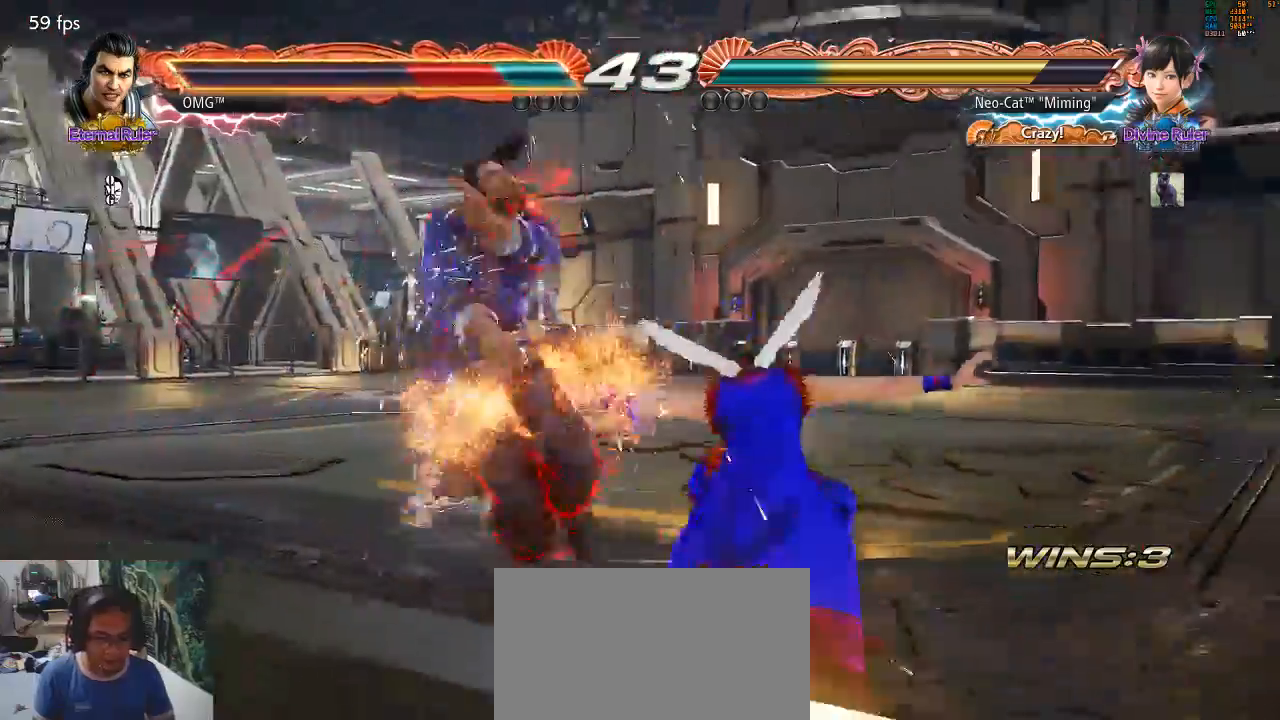
{"buttons": [], "left_stick": "center", "events": [[67, "CIRCLE", "up"], [133, "CIRCLE", "down"], [200, "CIRCLE", "up"], [233, "CIRCLE", "down"], [300, "CIRCLE", "up"], [333, "CIRCLE", "down"], [433, "CIRCLE", "up"]]}
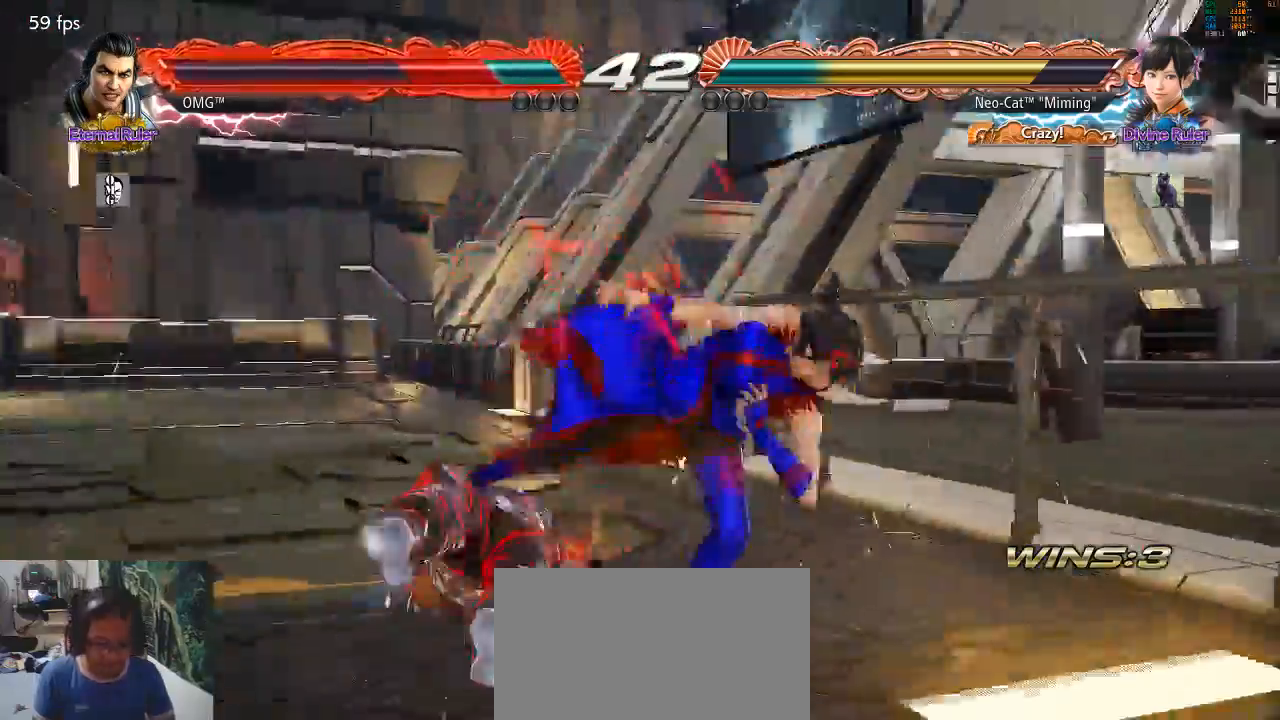
{"buttons": [], "left_stick": "center", "events": [[400, "left_stick", "left"], [467, "left_stick", "center"]]}
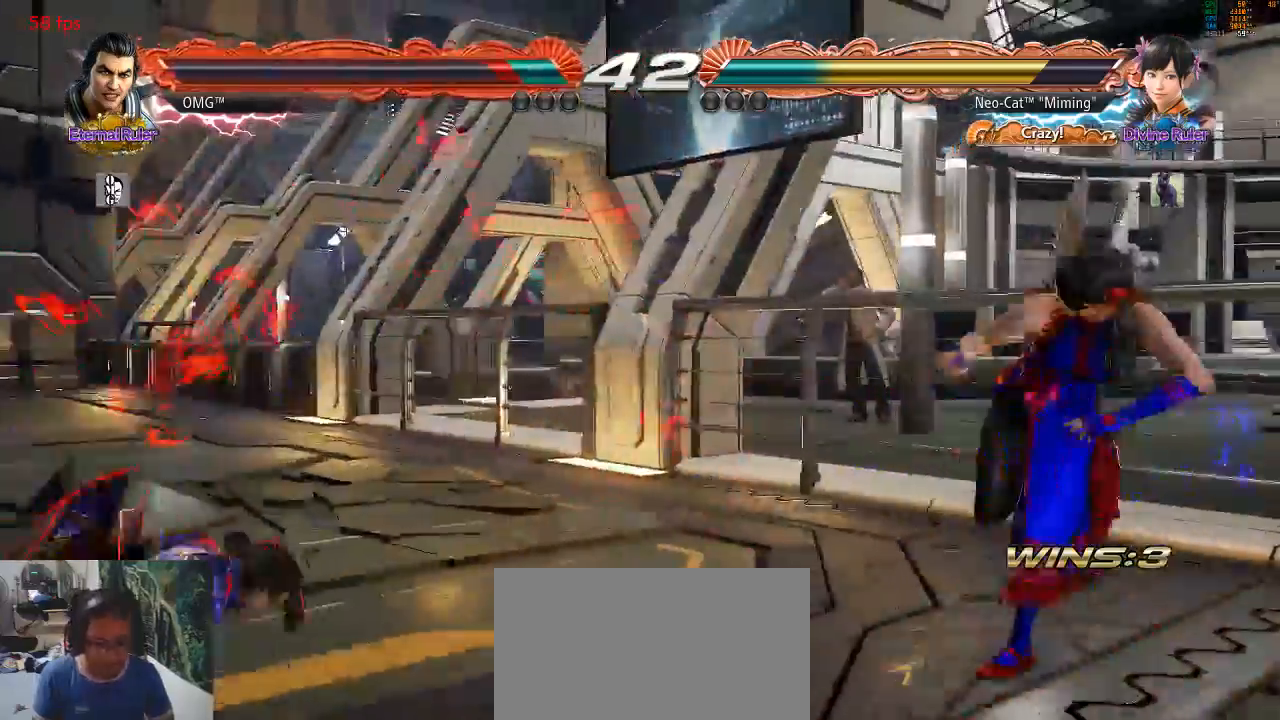
{"buttons": [], "left_stick": "left", "events": [[33, "left_stick", "left"], [100, "left_stick", "center"], [233, "left_stick", "left"], [400, "CROSS", "down"], [467, "CROSS", "up"]]}
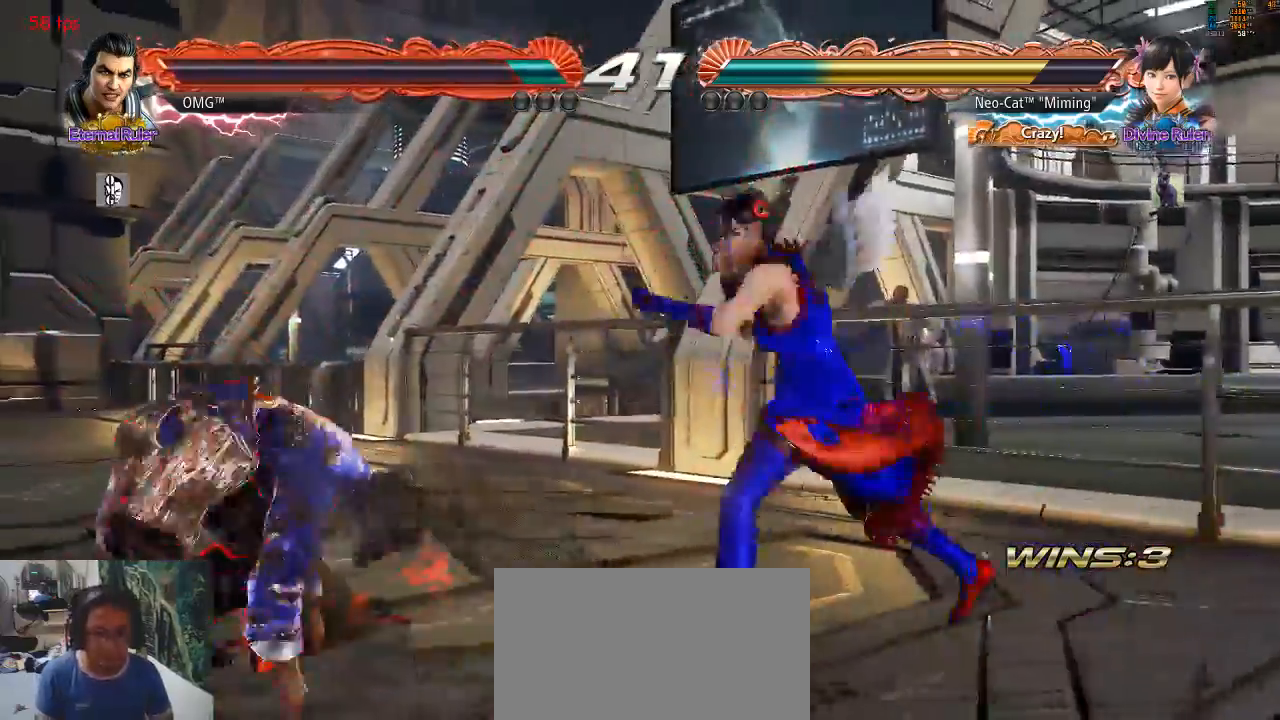
{"buttons": [], "left_stick": "center", "events": [[467, "left_stick", "center"]]}
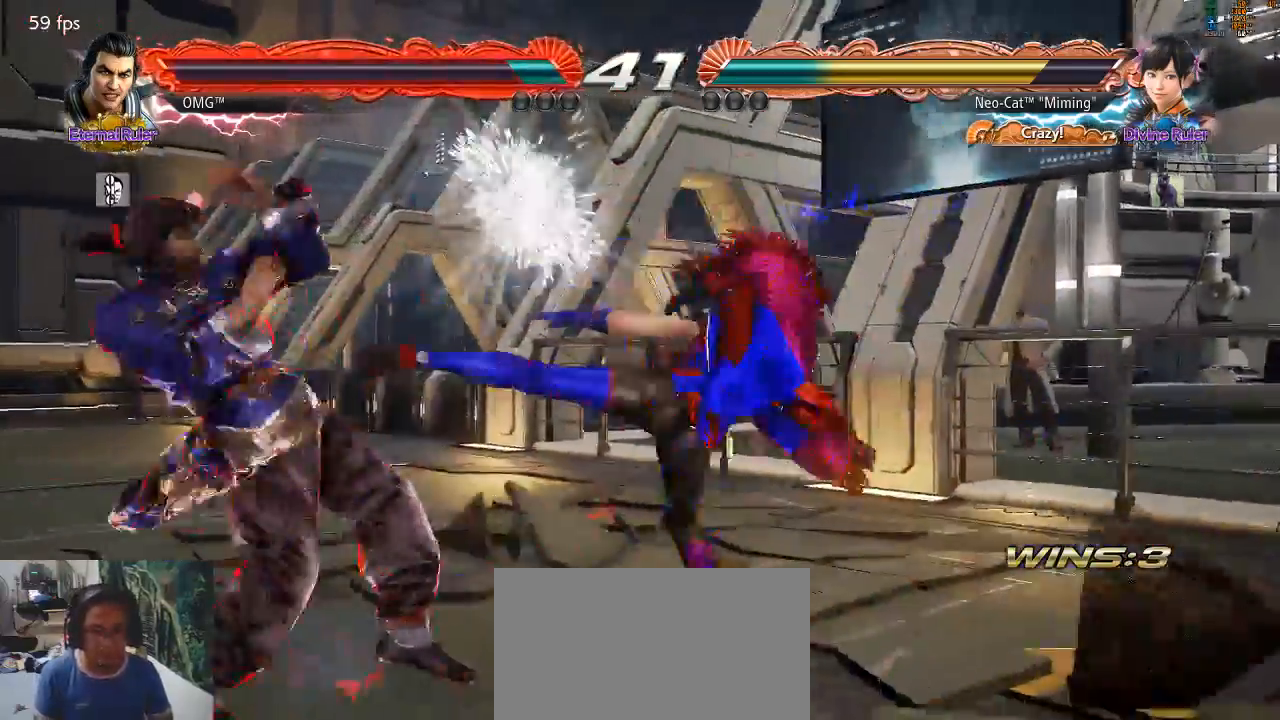
{"buttons": [], "left_stick": "center", "events": [[167, "CIRCLE", "down"], [233, "CIRCLE", "up"]]}
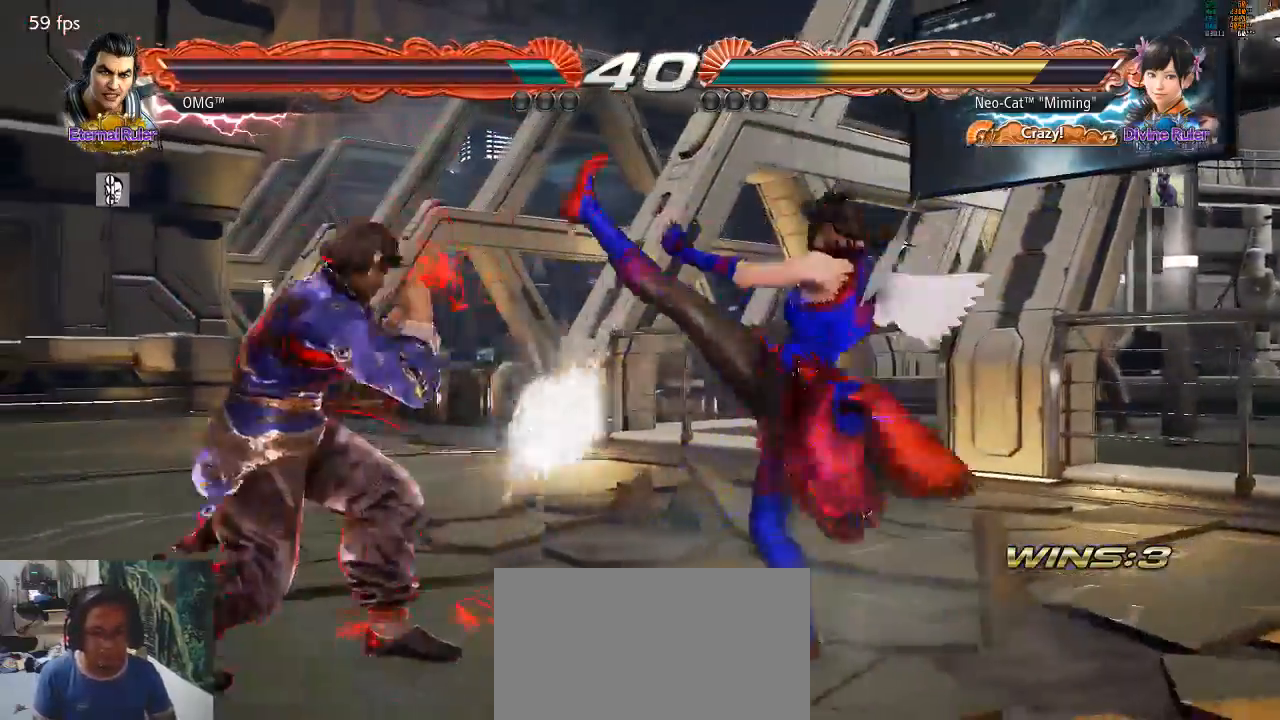
{"buttons": [], "left_stick": "down-left", "events": [[200, "left_stick", "down-left"], [300, "SQUARE", "down"], [367, "SQUARE", "up"]]}
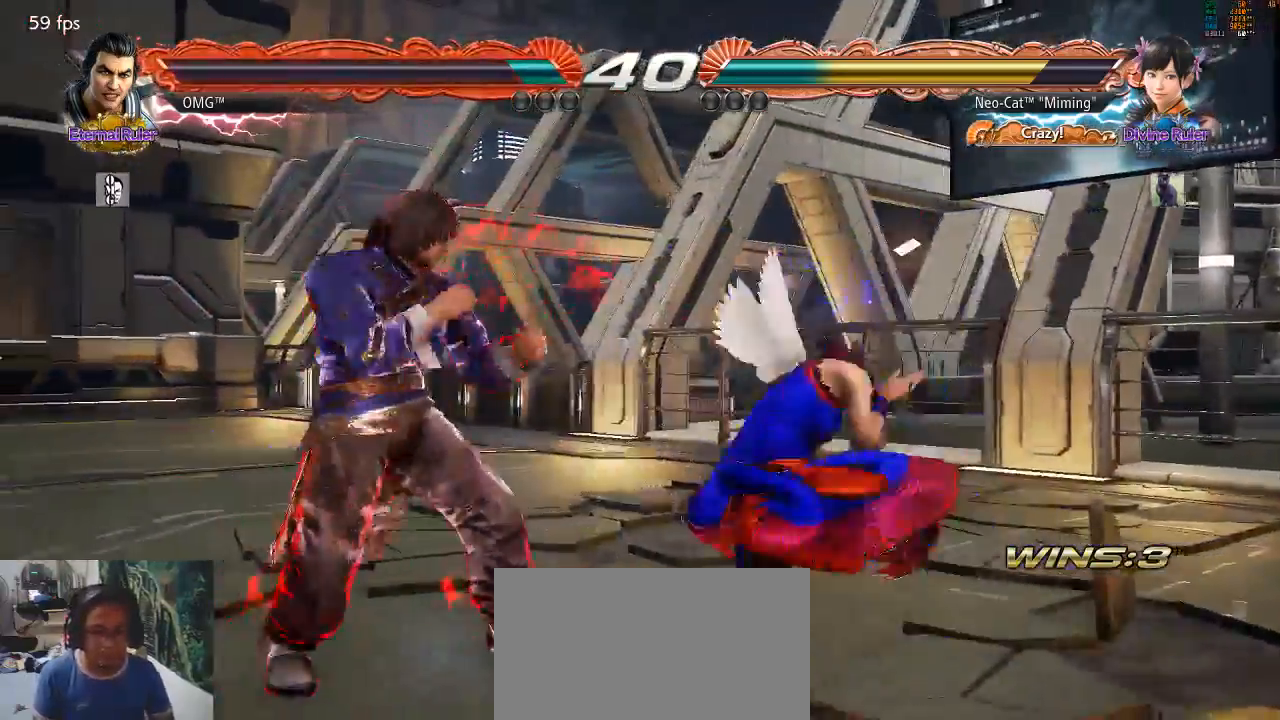
{"buttons": [], "left_stick": "center", "events": [[267, "left_stick", "center"], [367, "left_stick", "down"], [400, "CIRCLE", "down"], [433, "CIRCLE", "up"], [433, "left_stick", "center"]]}
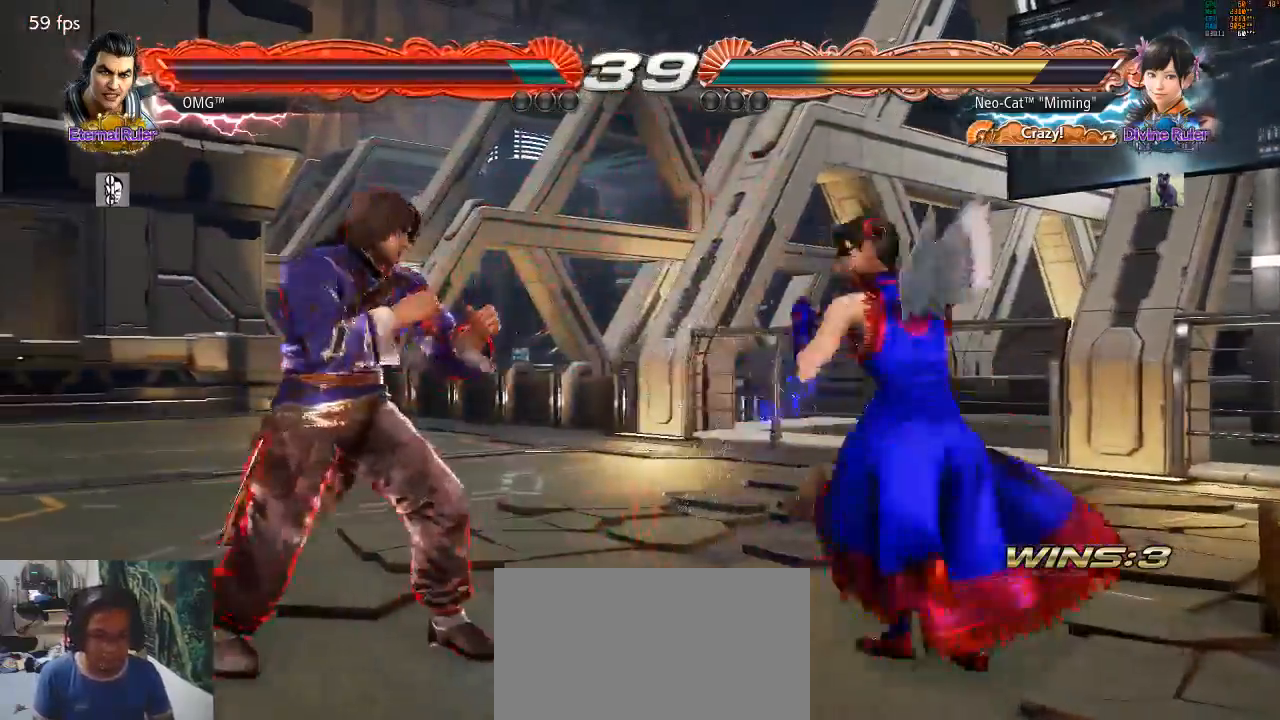
{"buttons": [], "left_stick": "center", "events": []}
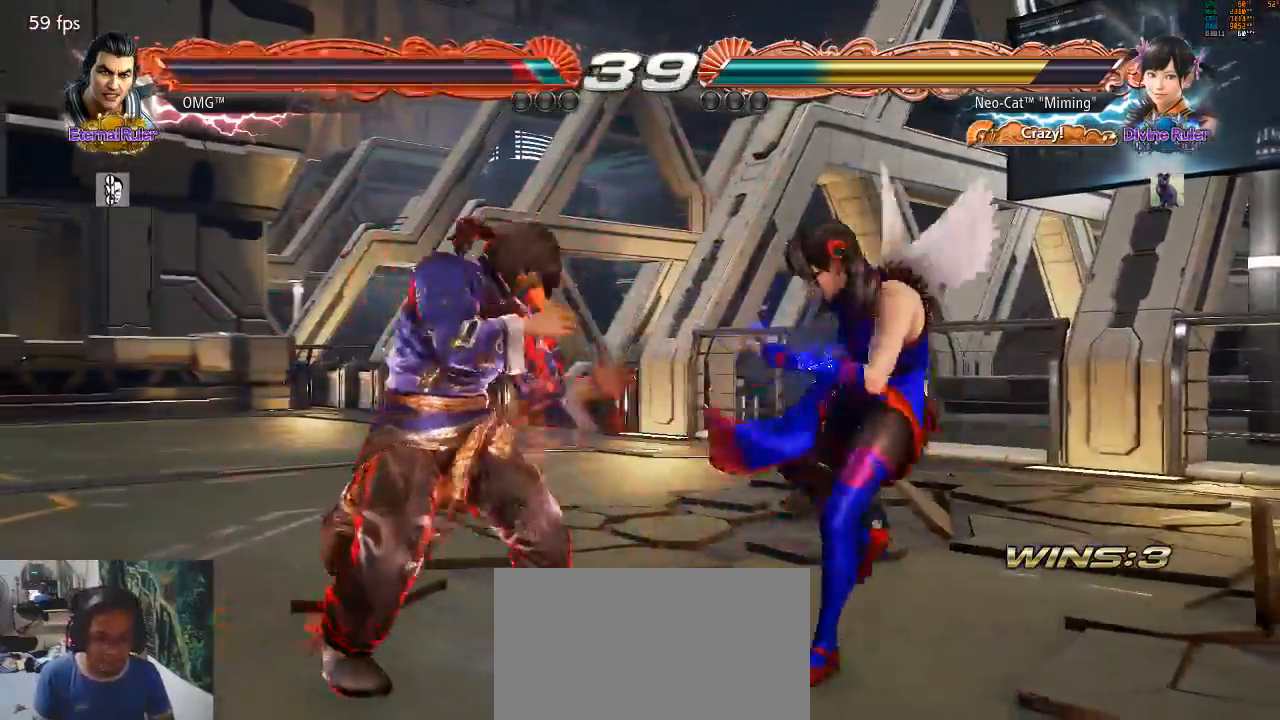
{"buttons": [], "left_stick": "down-left", "events": [[167, "left_stick", "left"], [233, "left_stick", "center"], [300, "left_stick", "left"], [500, "left_stick", "down-left"]]}
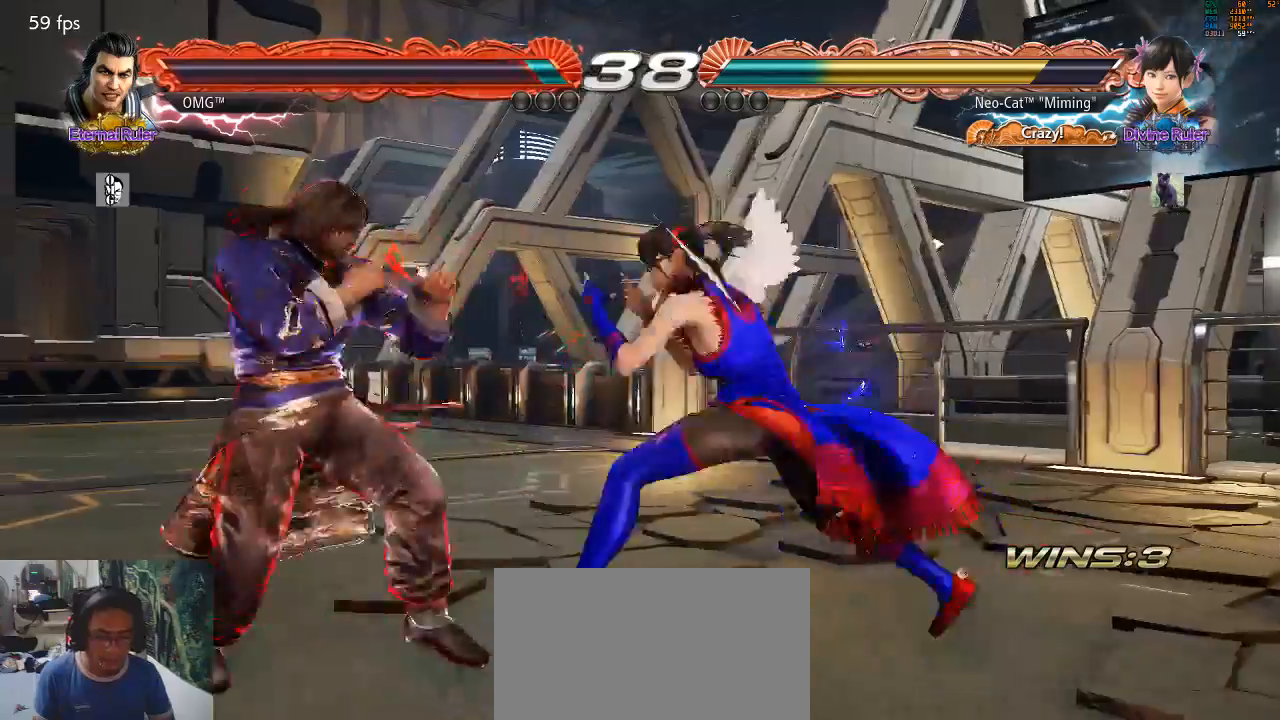
{"buttons": [], "left_stick": "center", "events": [[100, "CIRCLE", "down"], [200, "CIRCLE", "up"], [467, "left_stick", "center"]]}